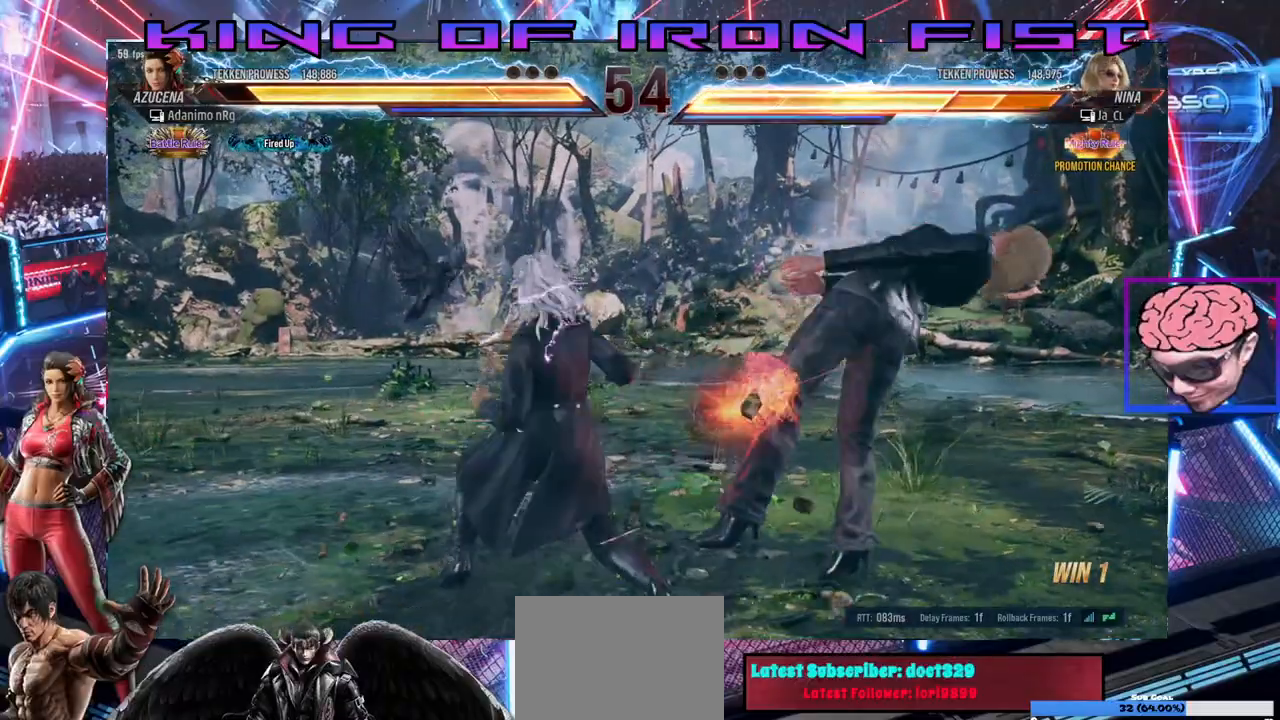
Gameplay with a controller (PlayStation layout); each line is a JSON object with the inputs held at the frame after it (dt_ms = milliseconds from this image to that frame). "events" lists button and stick changes between this image and that frame as [ms after this image, input, new state], when the widget could be followed in between.
{"dt_ms": 500, "buttons": [], "left_stick": "center", "right_stick": "center", "events": [[33, "CROSS", "up"], [333, "DPAD_RIGHT", "up"]]}
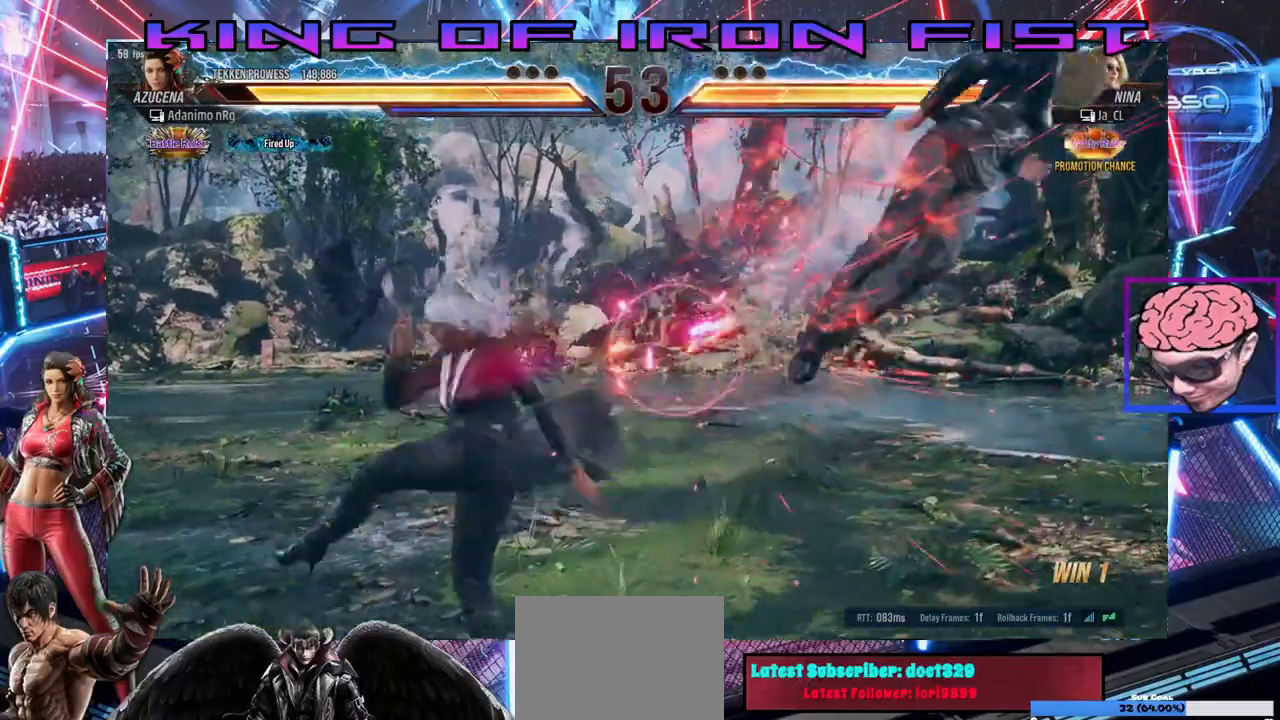
{"dt_ms": 500, "buttons": [], "left_stick": "center", "right_stick": "center", "events": [[267, "DPAD_RIGHT", "down"], [350, "DPAD_RIGHT", "up"], [417, "DPAD_RIGHT", "down"], [483, "DPAD_RIGHT", "up"]]}
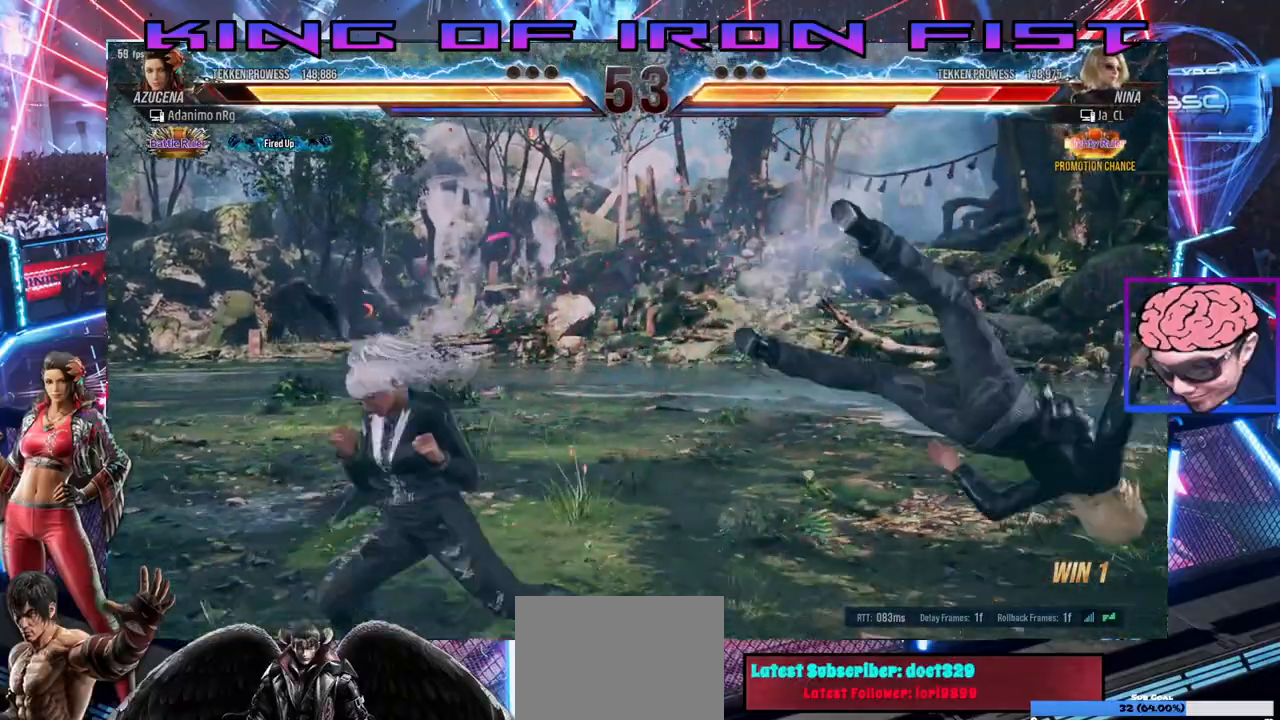
{"dt_ms": 500, "buttons": [], "left_stick": "center", "right_stick": "center", "events": [[50, "DPAD_RIGHT", "down"], [117, "DPAD_RIGHT", "up"], [350, "CROSS", "down"], [450, "CROSS", "up"]]}
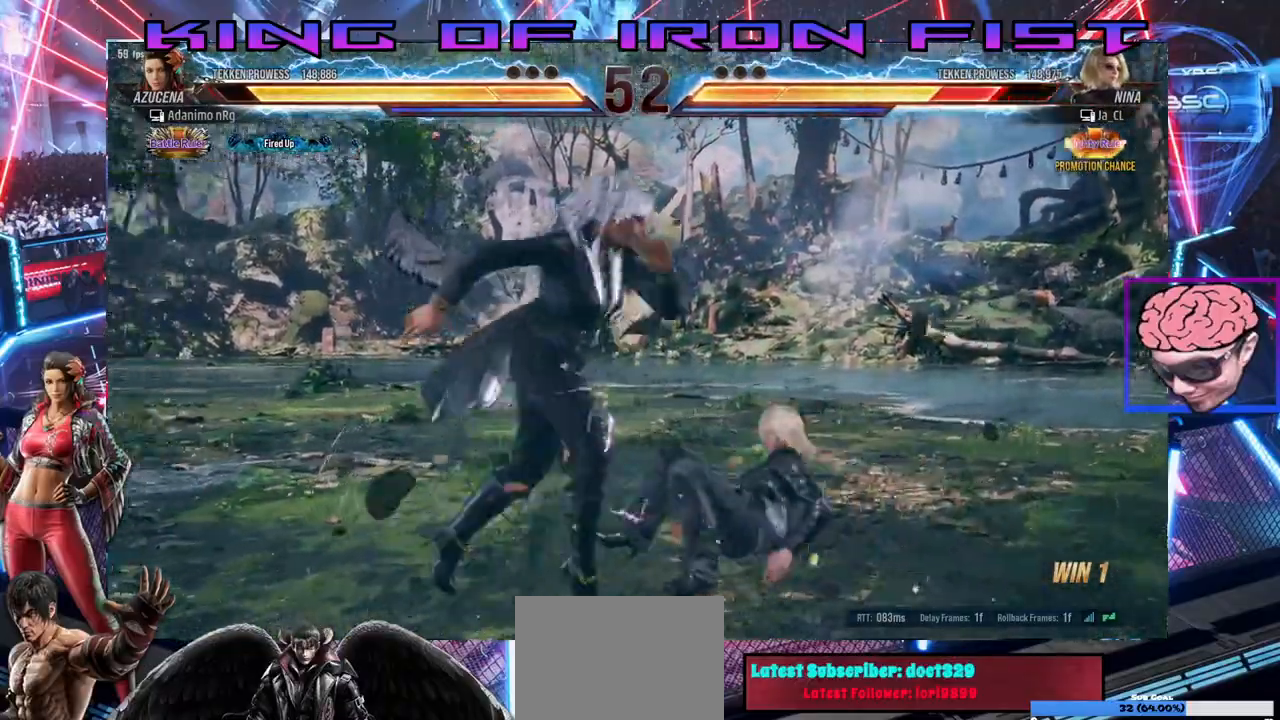
{"dt_ms": 500, "buttons": [], "left_stick": "center", "right_stick": "center"}
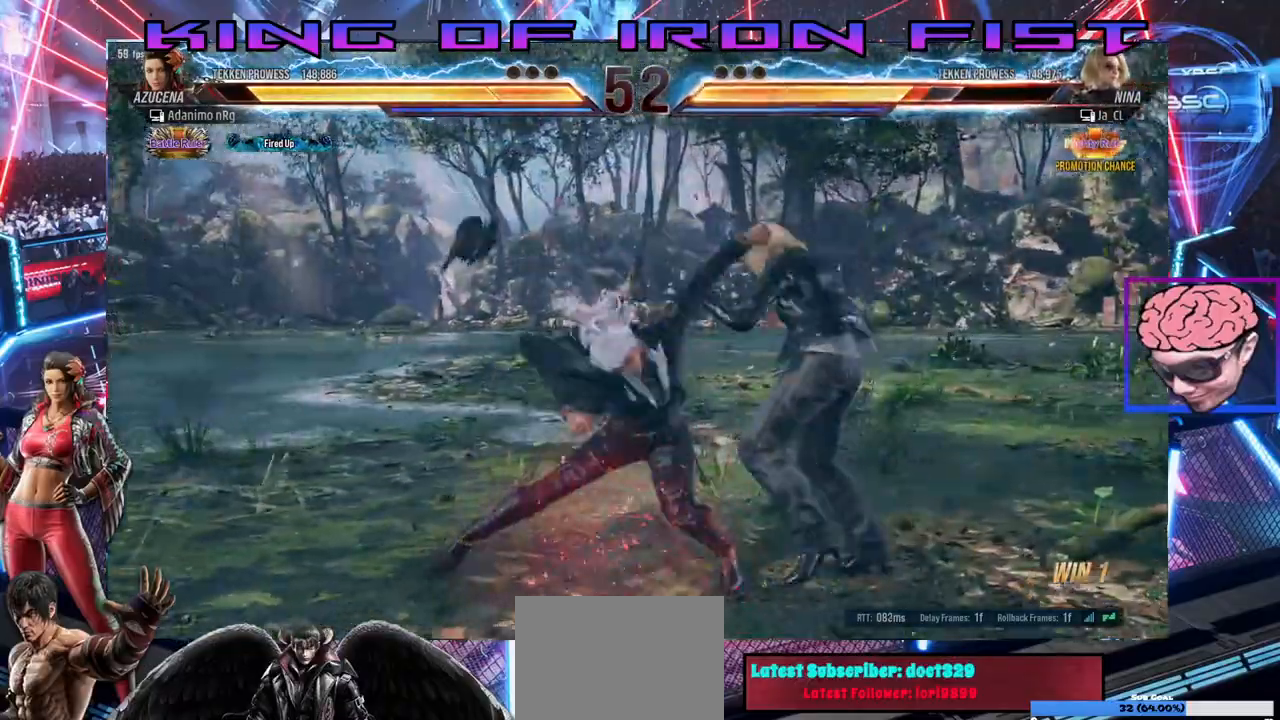
{"dt_ms": 500, "buttons": ["DPAD_LEFT"], "left_stick": "center", "right_stick": "center", "events": [[417, "DPAD_LEFT", "down"]]}
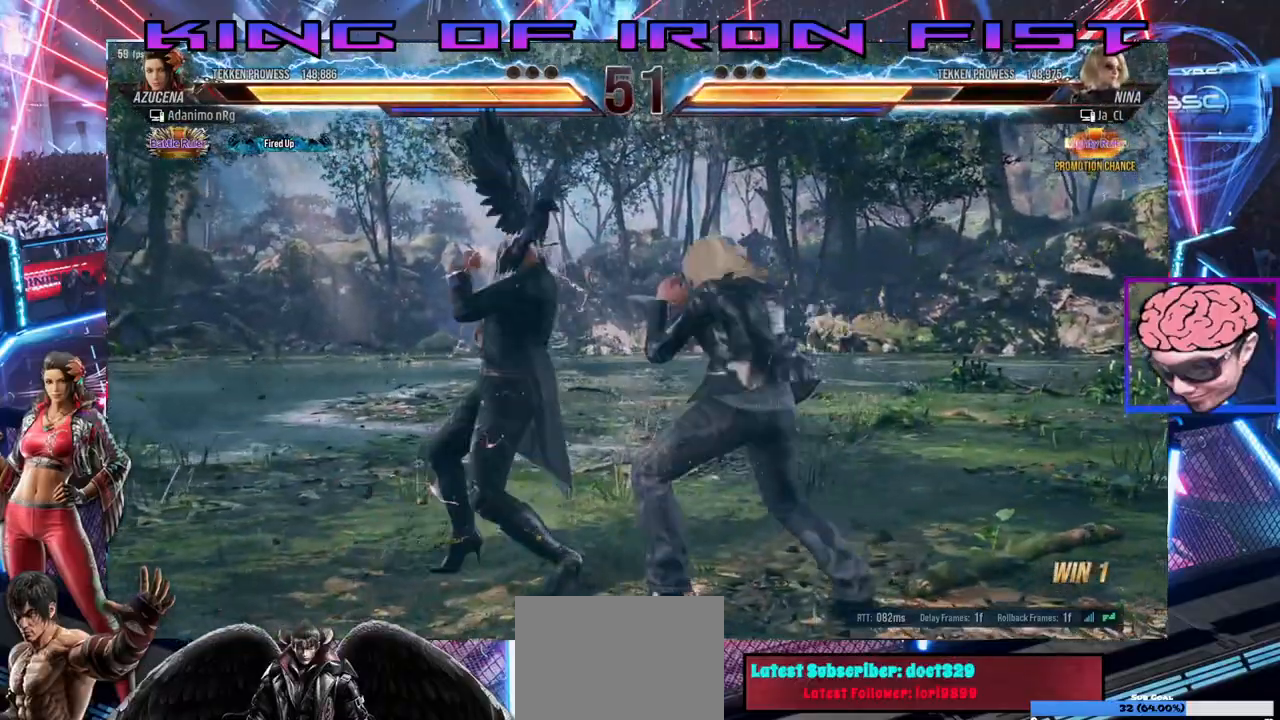
{"dt_ms": 500, "buttons": ["DPAD_DOWN", "DPAD_LEFT"], "left_stick": "center", "right_stick": "center", "events": [[67, "DPAD_DOWN", "down"], [333, "SQUARE", "down"], [467, "SQUARE", "up"]]}
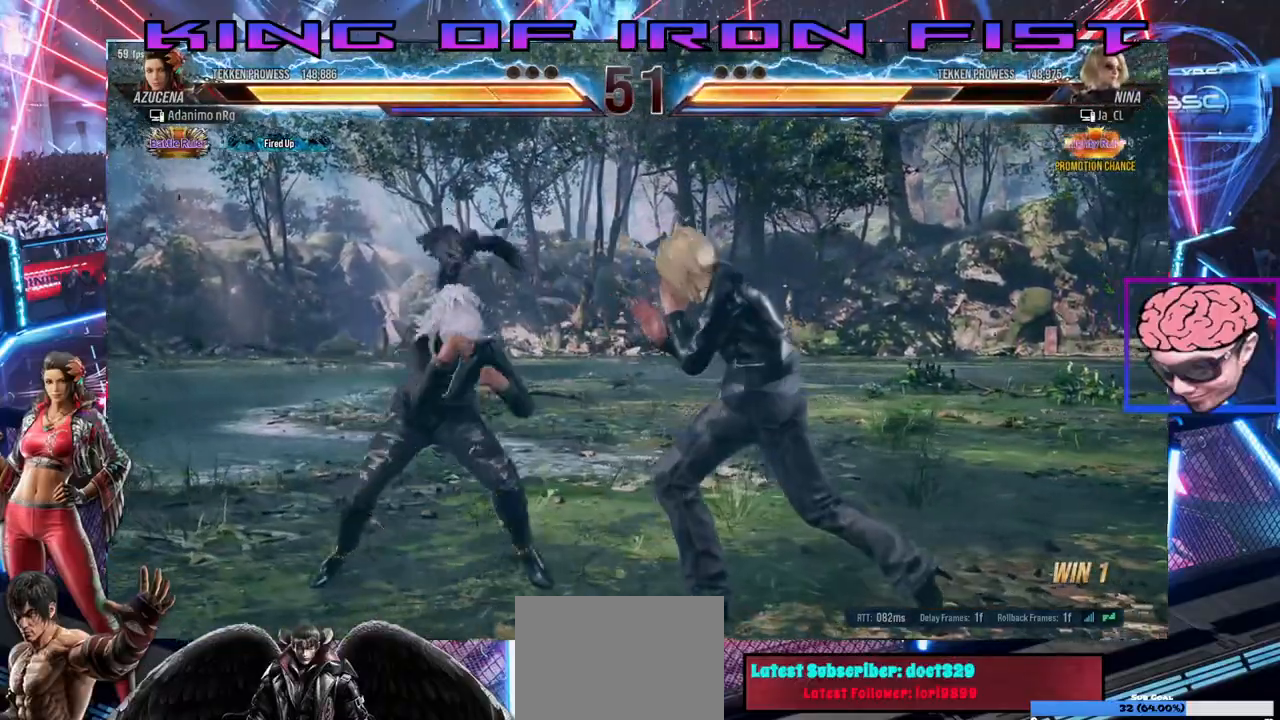
{"dt_ms": 500, "buttons": ["CROSS", "DPAD_DOWN", "DPAD_RIGHT"], "left_stick": "center", "right_stick": "center", "events": [[33, "DPAD_LEFT", "up"], [67, "DPAD_RIGHT", "down"], [350, "CROSS", "down"]]}
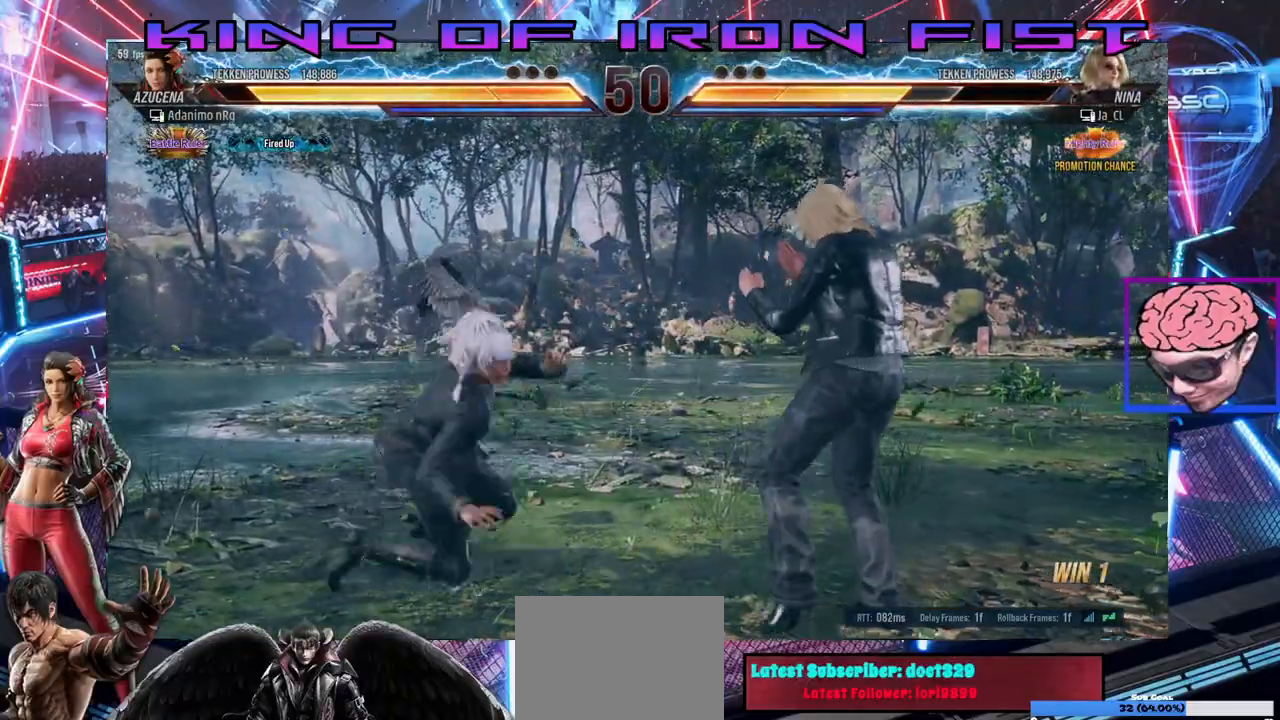
{"dt_ms": 500, "buttons": [], "left_stick": "center", "right_stick": "center", "events": [[350, "DPAD_DOWN", "up"], [350, "DPAD_RIGHT", "up"], [467, "CROSS", "up"]]}
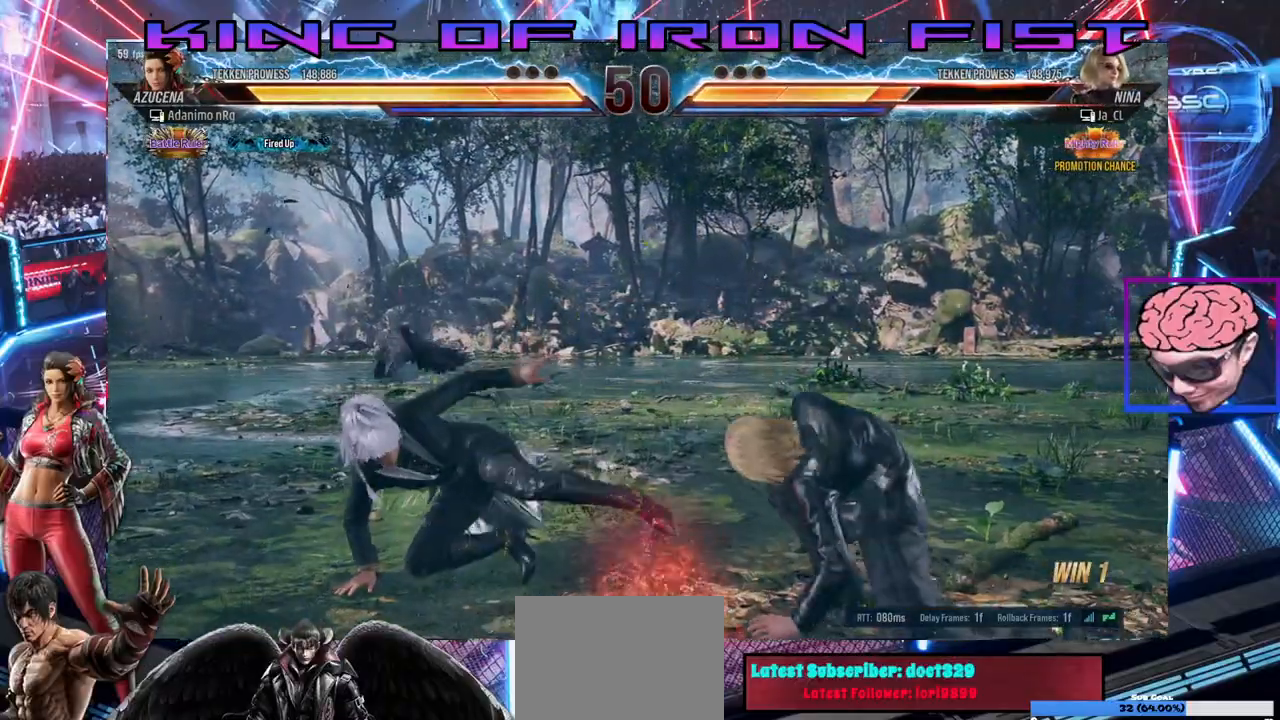
{"dt_ms": 500, "buttons": ["DPAD_DOWN", "DPAD_RIGHT"], "left_stick": "center", "right_stick": "center", "events": [[33, "DPAD_RIGHT", "down"], [117, "DPAD_RIGHT", "up"], [183, "DPAD_RIGHT", "down"], [333, "DPAD_DOWN", "down"]]}
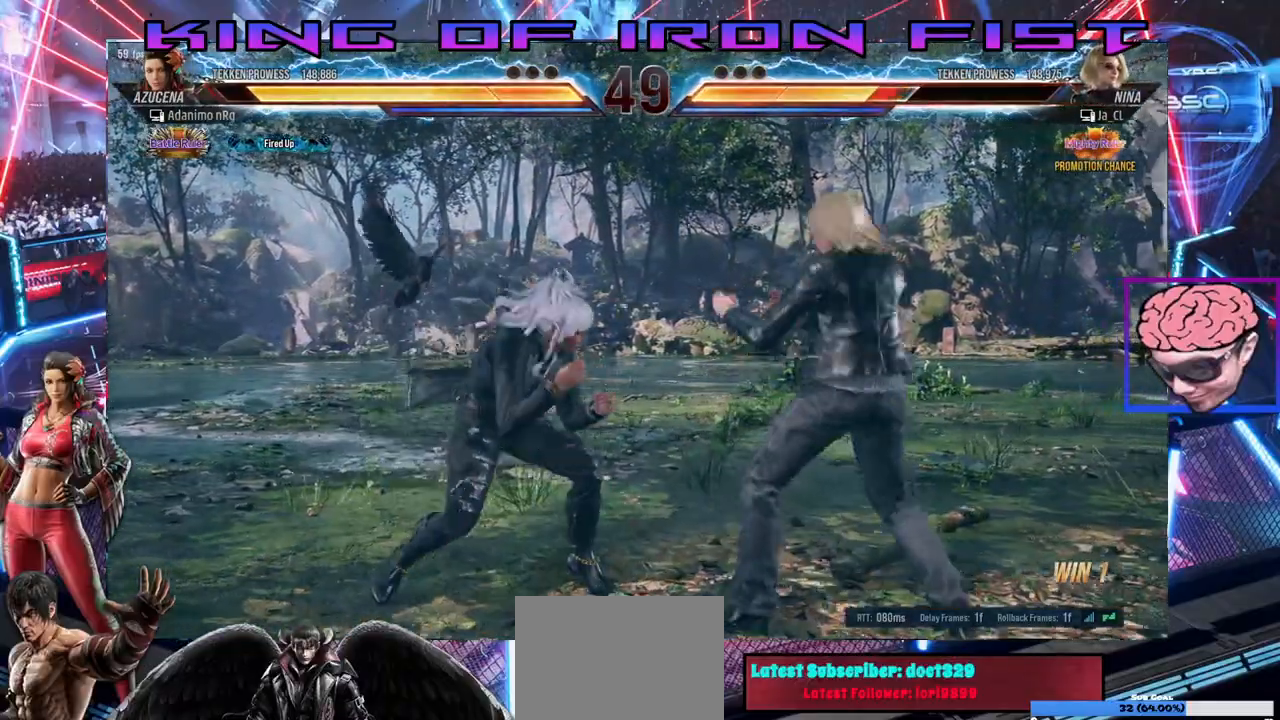
{"dt_ms": 500, "buttons": ["CROSS"], "left_stick": "center", "right_stick": "center", "events": [[50, "DPAD_DOWN", "up"], [50, "DPAD_RIGHT", "up"], [67, "CROSS", "down"]]}
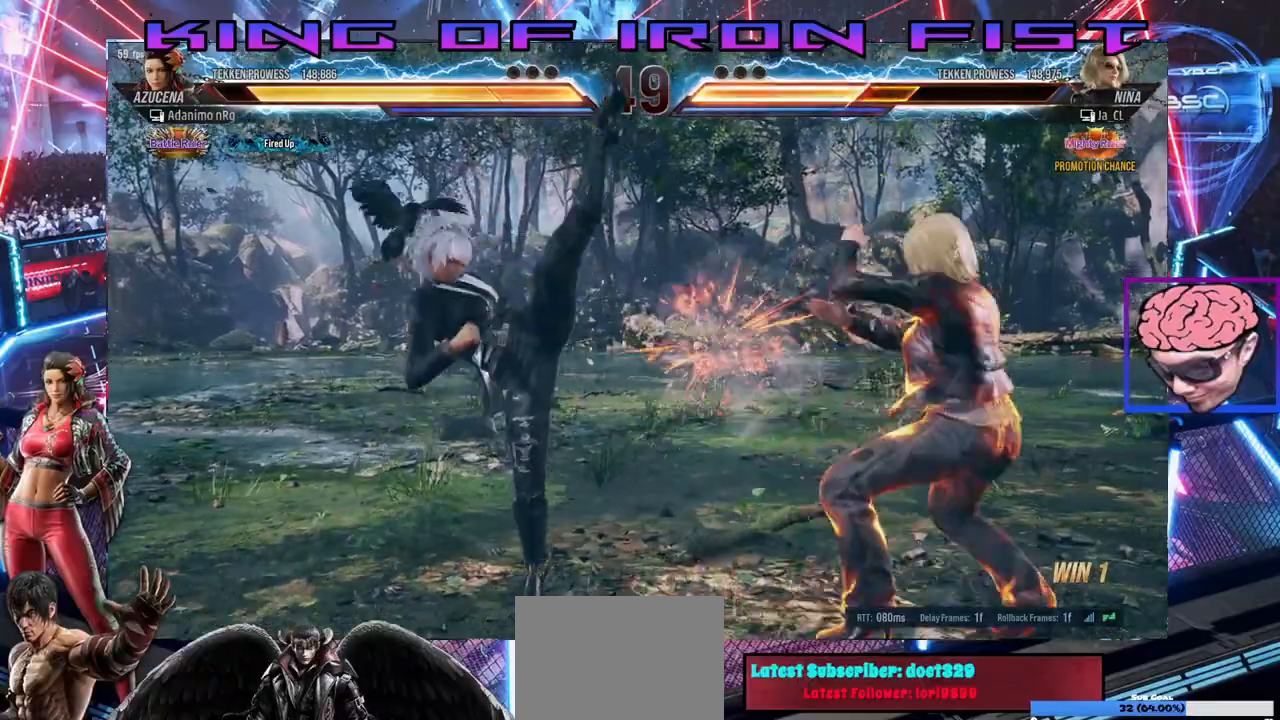
{"dt_ms": 500, "buttons": ["TRIANGLE"], "left_stick": "center", "right_stick": "center", "events": [[50, "CROSS", "up"], [367, "TRIANGLE", "down"], [417, "TRIANGLE", "up"], [467, "TRIANGLE", "down"]]}
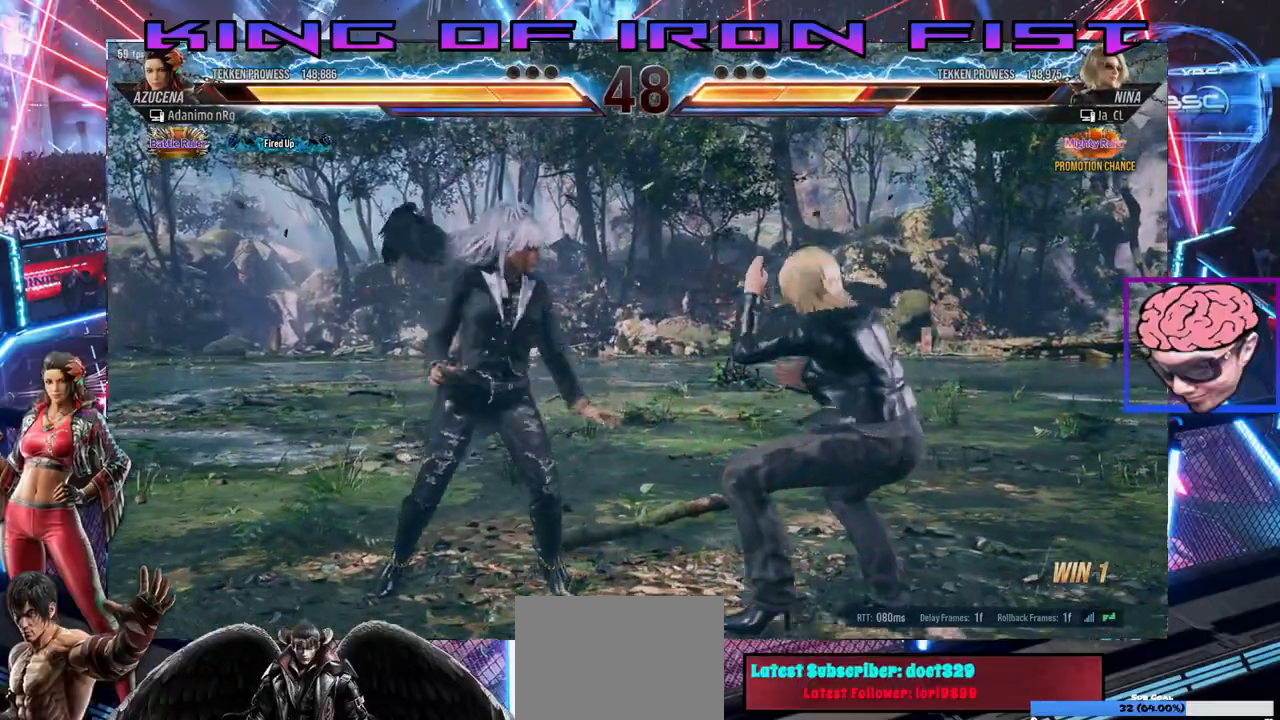
{"dt_ms": 500, "buttons": [], "left_stick": "center", "right_stick": "center", "events": [[17, "TRIANGLE", "up"], [83, "TRIANGLE", "down"], [133, "TRIANGLE", "up"], [183, "TRIANGLE", "down"], [283, "TRIANGLE", "up"]]}
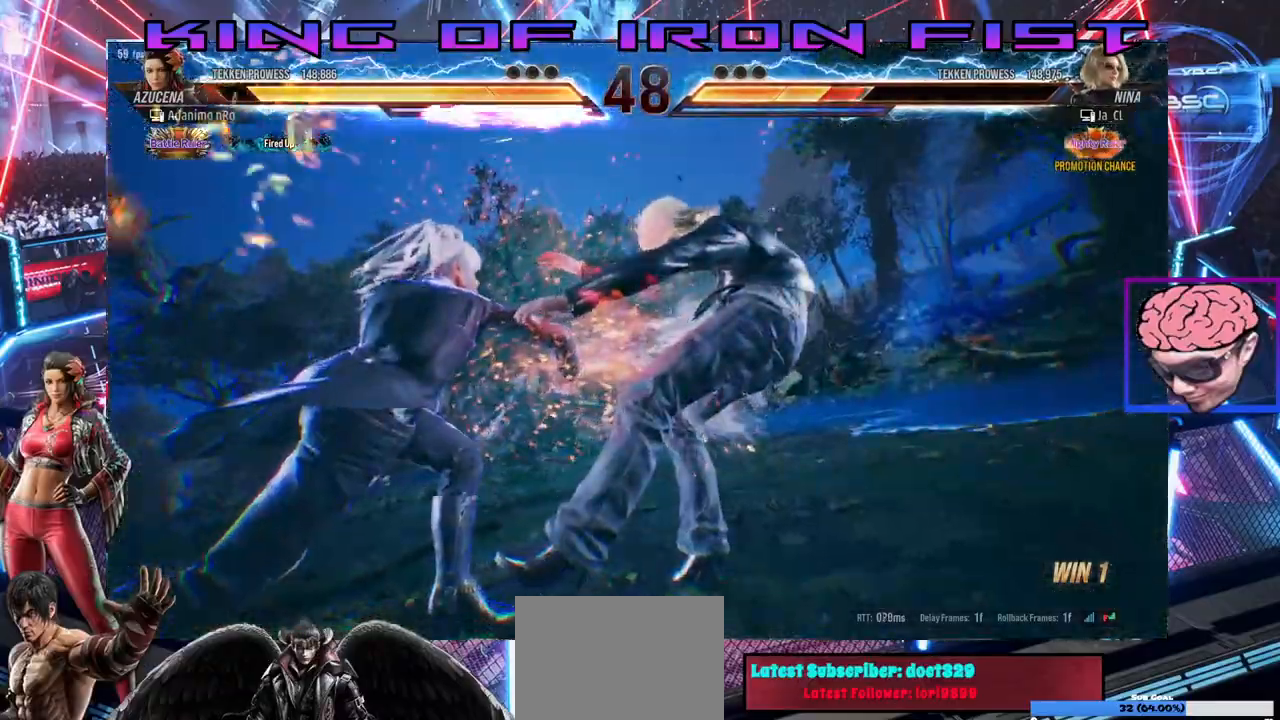
{"dt_ms": 500, "buttons": [], "left_stick": "center", "right_stick": "center", "events": []}
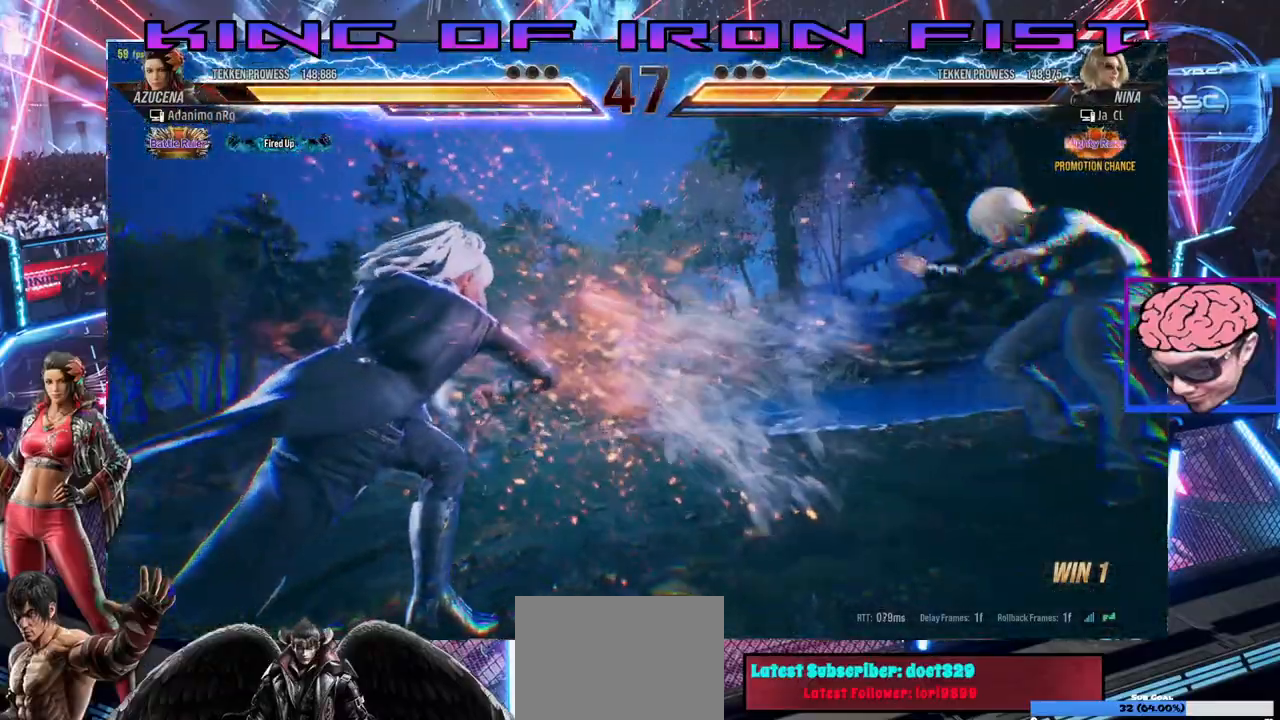
{"dt_ms": 500, "buttons": [], "left_stick": "center", "right_stick": "center", "events": []}
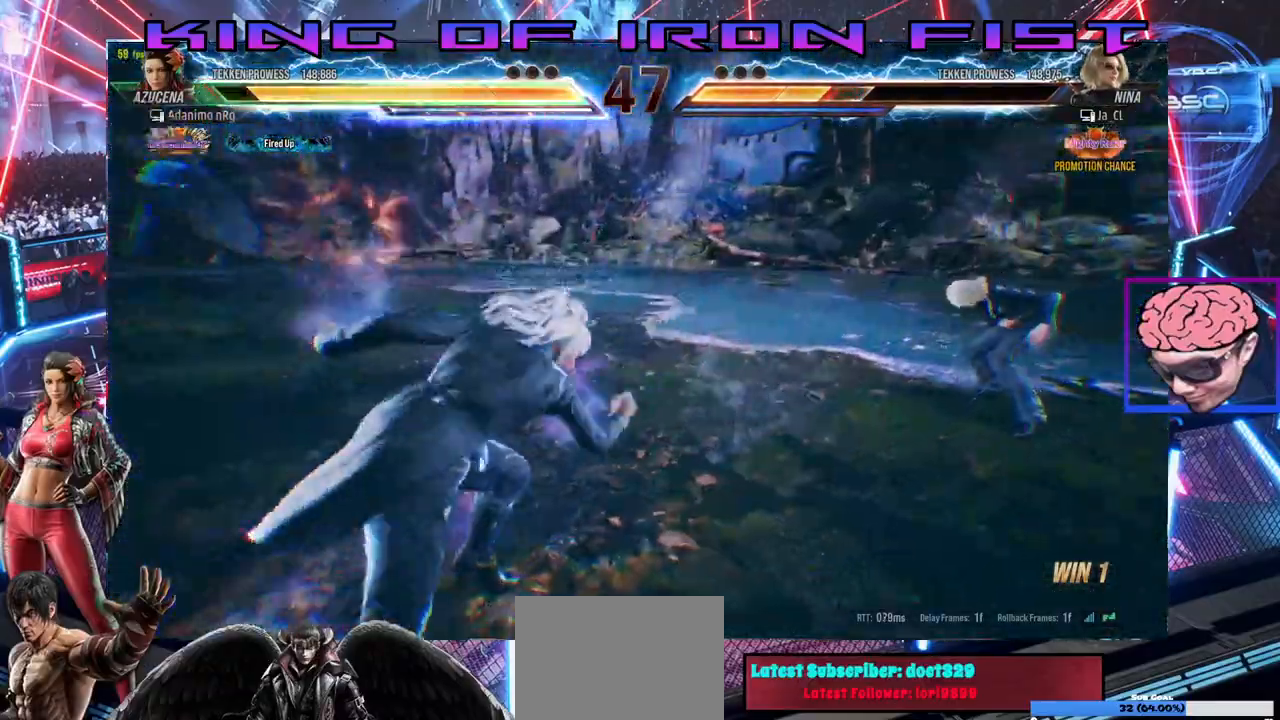
{"dt_ms": 500, "buttons": ["DPAD_LEFT"], "left_stick": "center", "right_stick": "center", "events": [[417, "DPAD_LEFT", "down"], [433, "CROSS", "down"], [500, "CROSS", "up"]]}
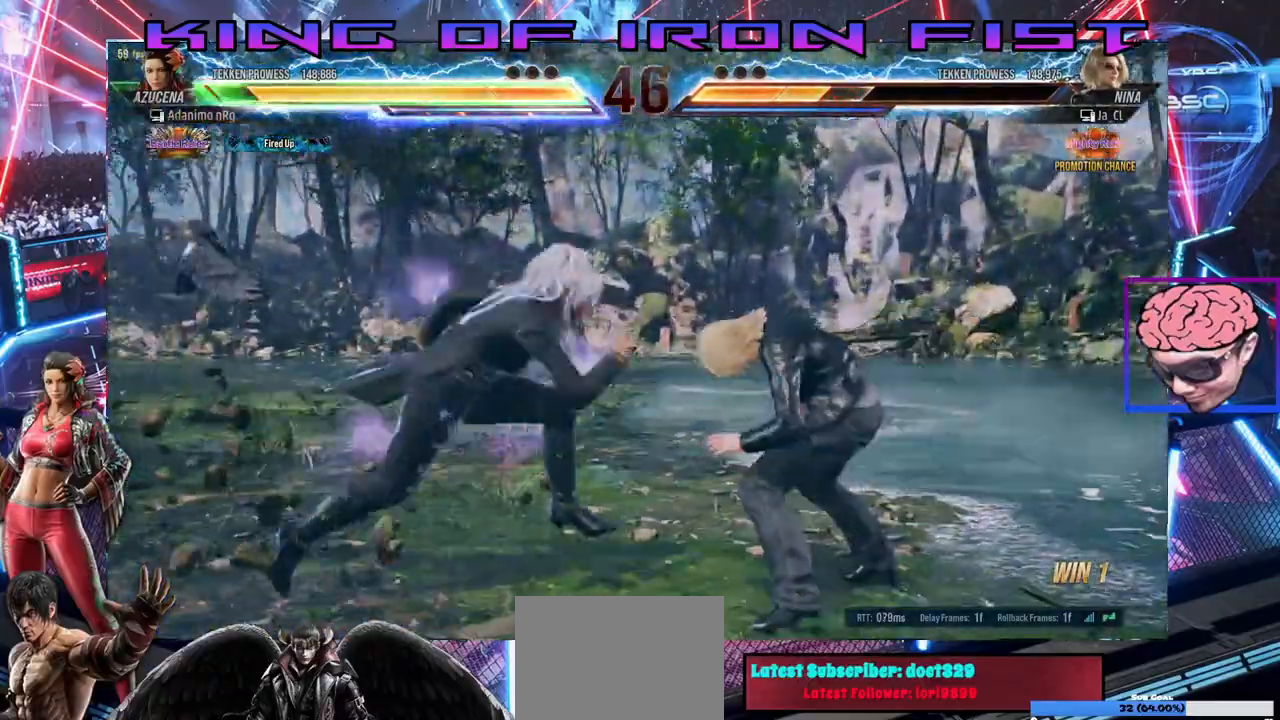
{"dt_ms": 500, "buttons": [], "left_stick": "center", "right_stick": "center", "events": [[50, "DPAD_LEFT", "up"], [67, "CROSS", "down"], [167, "CROSS", "up"]]}
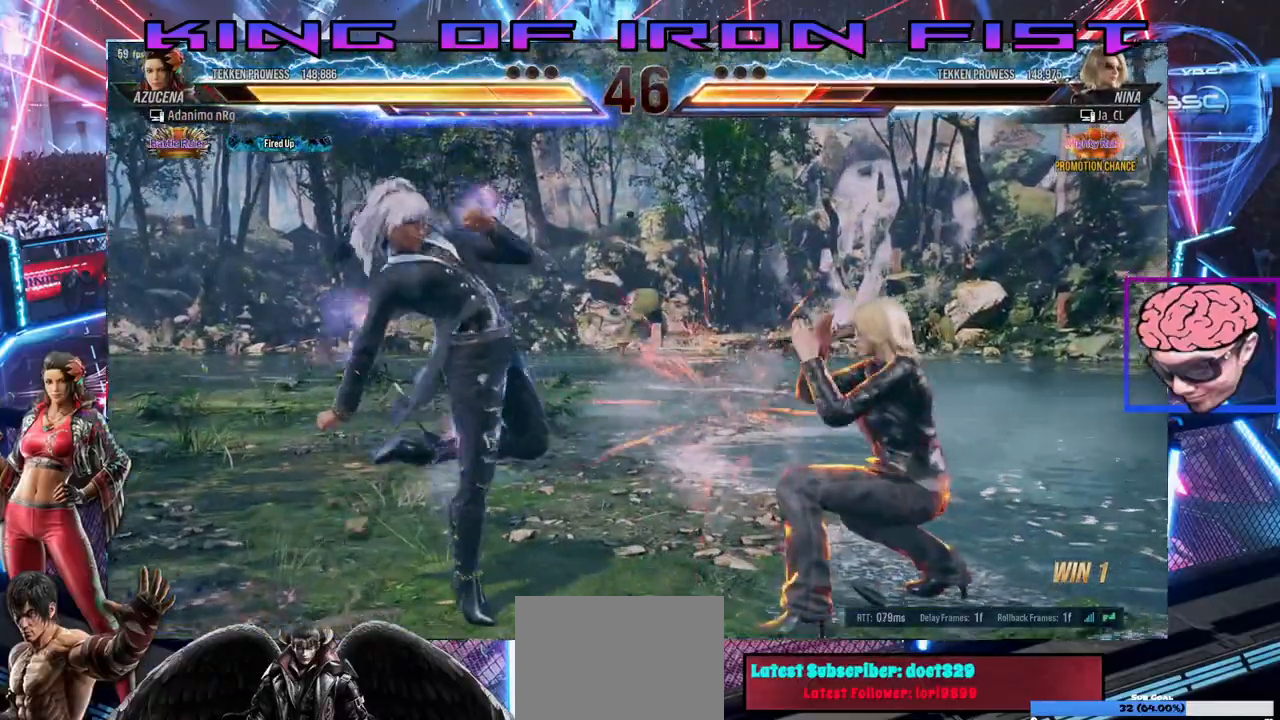
{"dt_ms": 500, "buttons": ["CIRCLE", "DPAD_DOWN", "DPAD_RIGHT"], "left_stick": "center", "right_stick": "center", "events": [[233, "DPAD_DOWN", "down"], [233, "DPAD_RIGHT", "down"], [283, "SQUARE", "down"], [367, "CIRCLE", "down"], [500, "SQUARE", "up"]]}
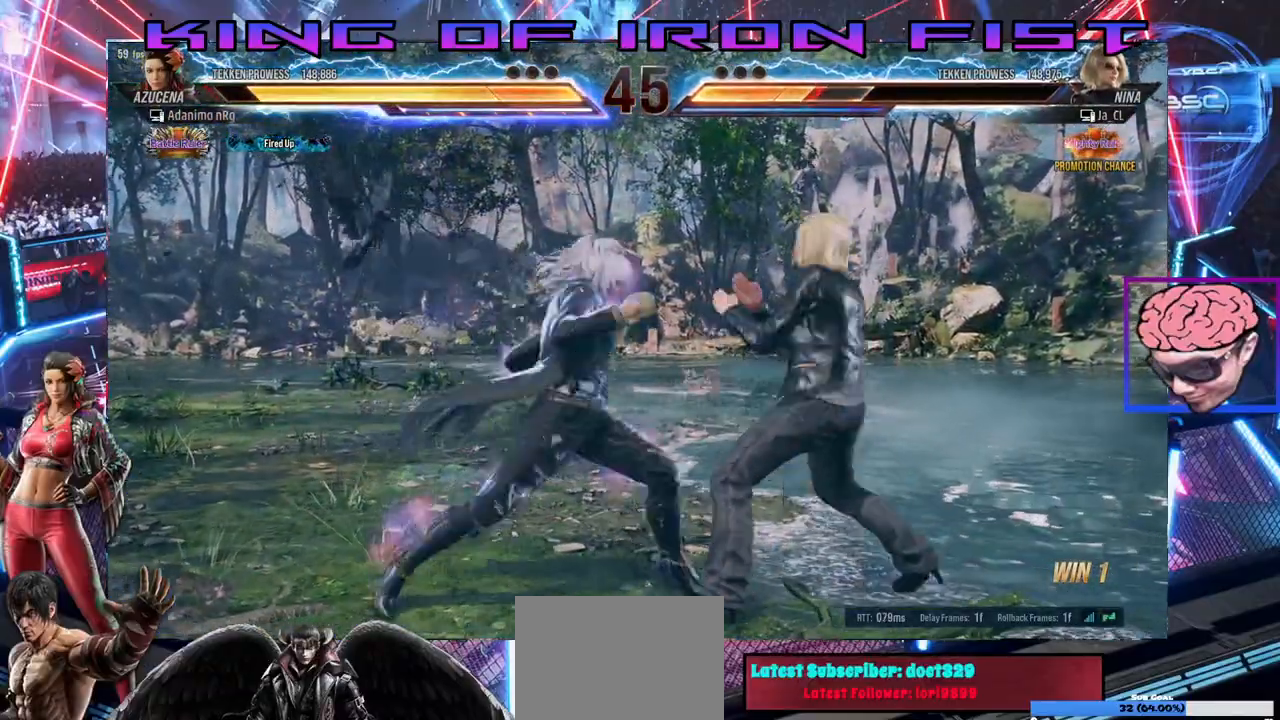
{"dt_ms": 500, "buttons": ["SQUARE"], "left_stick": "center", "right_stick": "center", "events": [[50, "CIRCLE", "up"], [67, "DPAD_DOWN", "up"], [67, "DPAD_RIGHT", "up"], [417, "SQUARE", "down"]]}
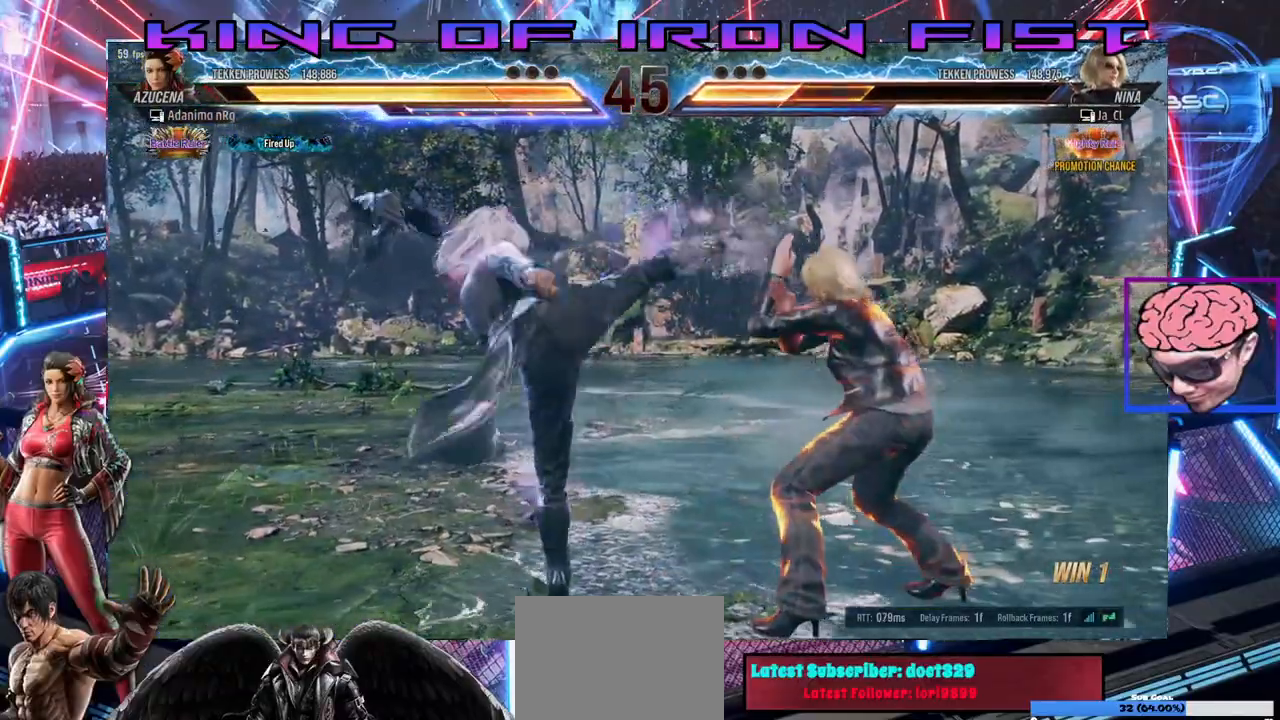
{"dt_ms": 500, "buttons": ["DPAD_LEFT"], "left_stick": "center", "right_stick": "center", "events": [[67, "SQUARE", "up"], [233, "DPAD_LEFT", "down"]]}
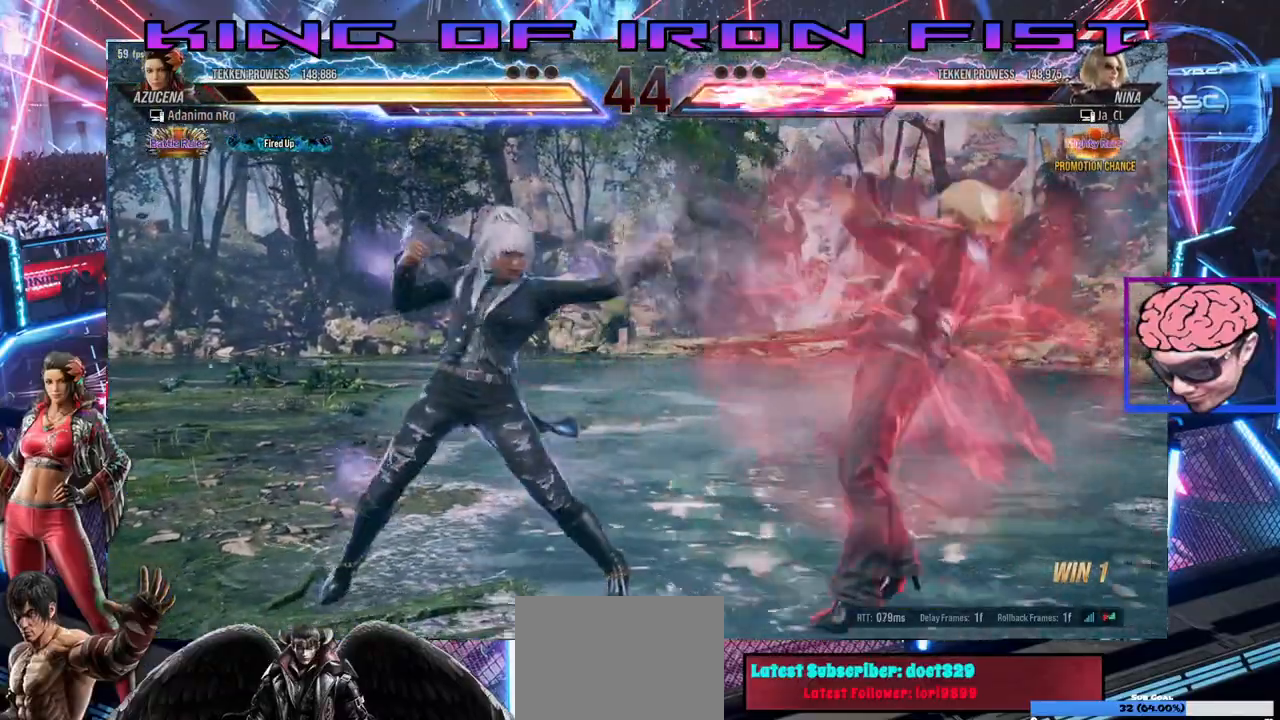
{"dt_ms": 500, "buttons": [], "left_stick": "center", "right_stick": "center"}
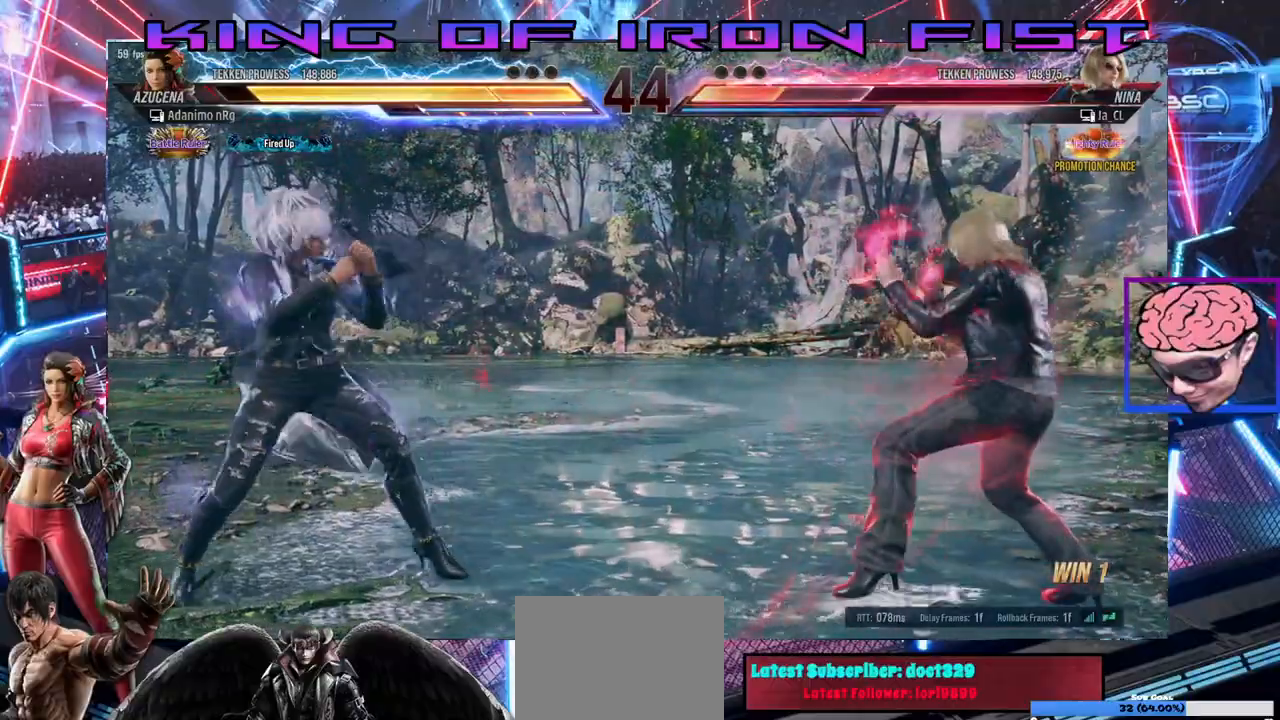
{"dt_ms": 500, "buttons": ["DPAD_RIGHT"], "left_stick": "center", "right_stick": "center", "events": [[67, "DPAD_RIGHT", "down"], [150, "DPAD_RIGHT", "up"], [183, "DPAD_RIGHT", "down"], [233, "CROSS", "down"], [283, "CROSS", "up"], [350, "SQUARE", "down"], [350, "TRIANGLE", "down"], [400, "SQUARE", "up"], [433, "SQUARE", "down"], [500, "SQUARE", "up"], [500, "TRIANGLE", "up"]]}
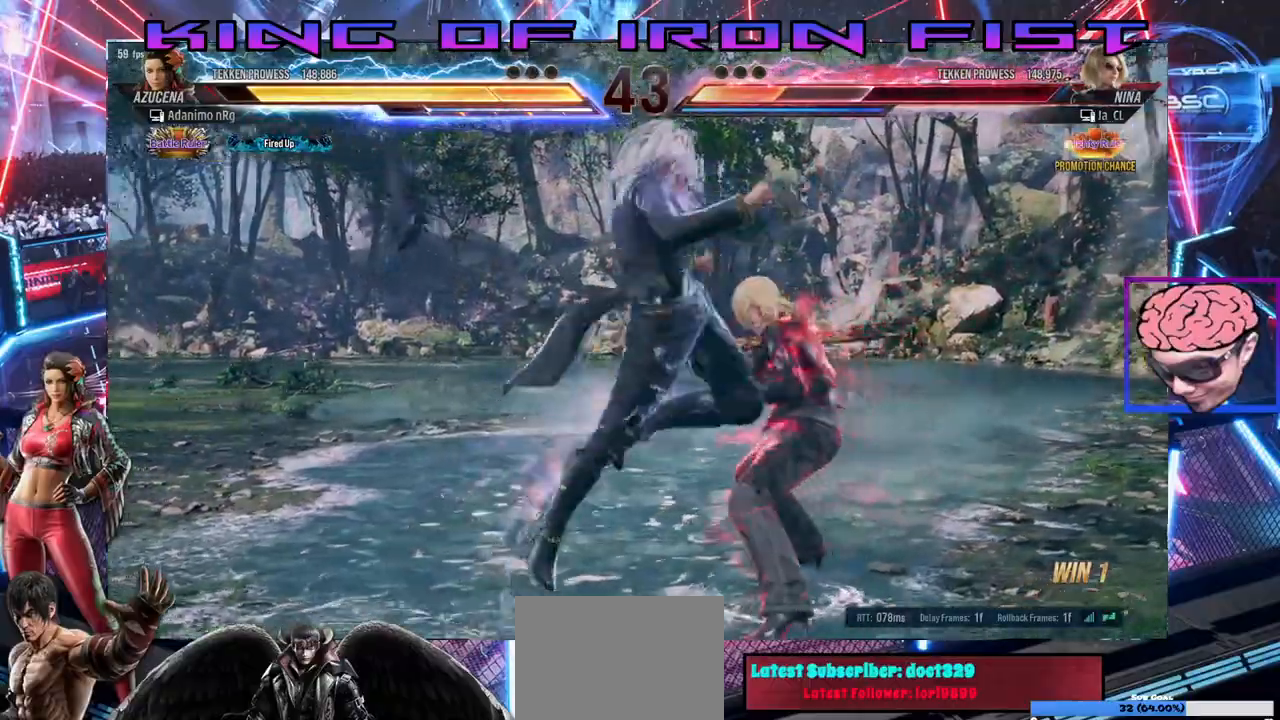
{"dt_ms": 1000, "buttons": ["DPAD_RIGHT"], "left_stick": "center", "right_stick": "center"}